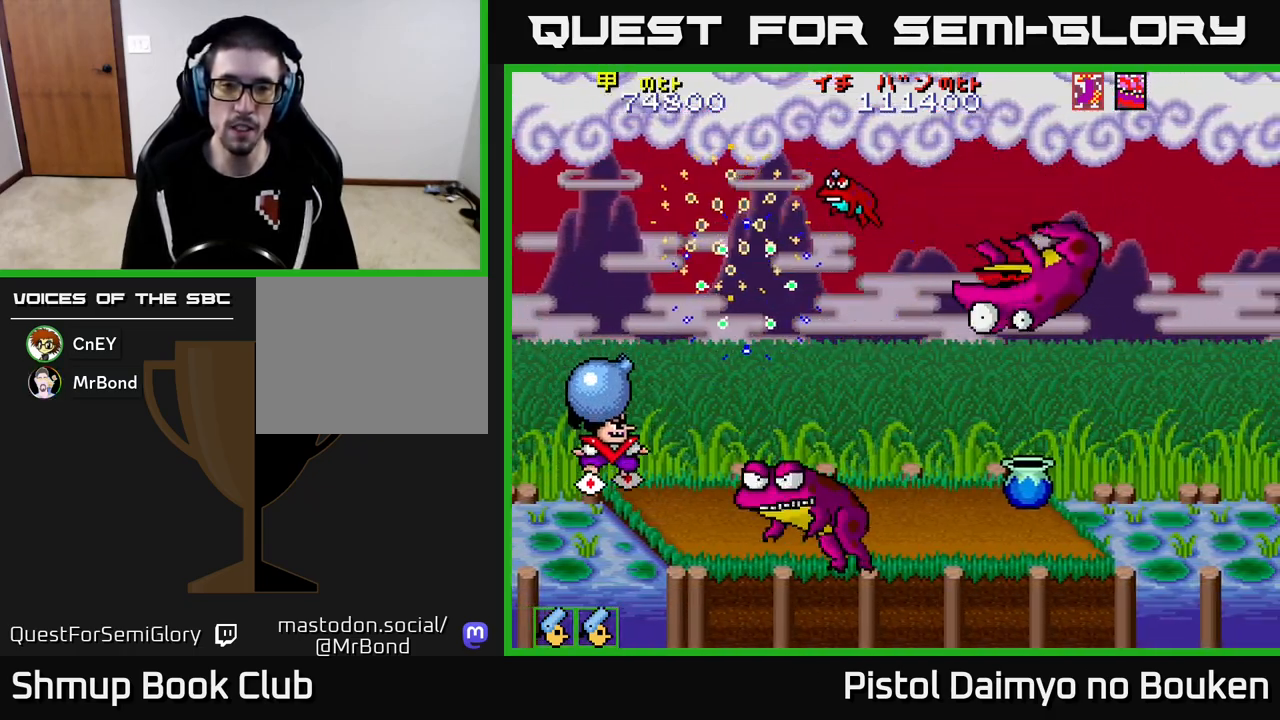
Gameplay with a controller (Xbox layout); each line is a JSON object with the inputs held at the frame after it. "events" lists button and stick changes between this image and that frame as [ms after this image, input, new state], when the widget could be followed in between. Not read: right_stick.
{"buttons": ["DPAD_UP"], "left_stick": "center", "events": [[17, "DPAD_RIGHT", "up"], [83, "DPAD_UP", "down"], [100, "A", "up"], [233, "A", "down"], [367, "A", "up"]]}
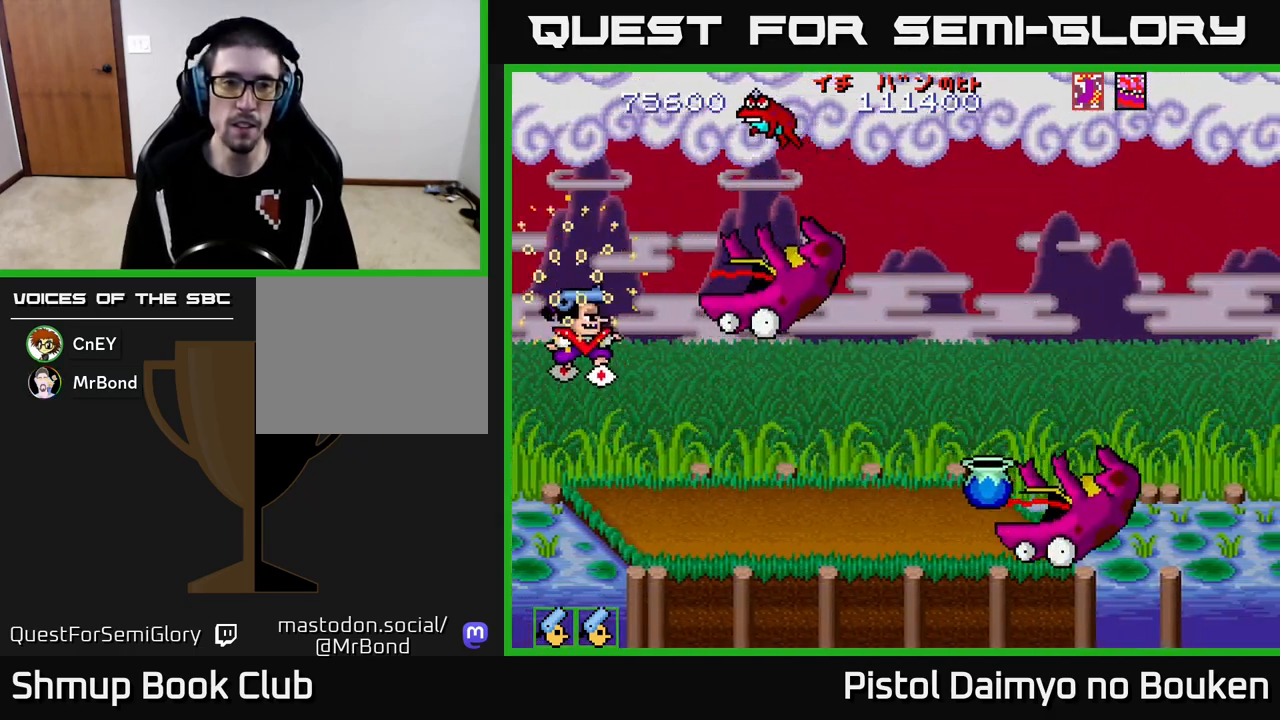
{"buttons": ["A", "DPAD_DOWN"], "left_stick": "center", "events": [[133, "A", "down"], [233, "A", "up"], [333, "A", "down"], [383, "DPAD_UP", "up"], [417, "A", "up"], [417, "DPAD_DOWN", "down"], [500, "A", "down"]]}
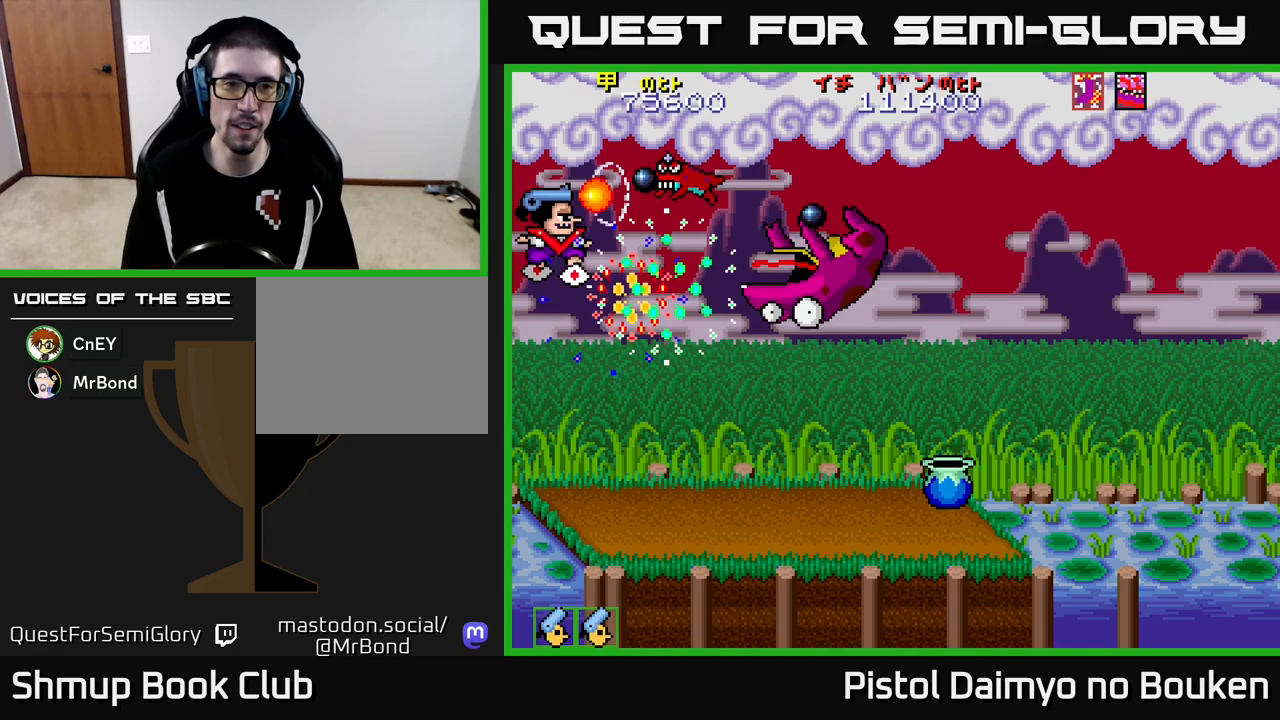
{"buttons": ["DPAD_DOWN"], "left_stick": "center", "events": [[83, "A", "up"], [167, "A", "down"], [250, "A", "up"], [383, "A", "down"], [467, "A", "up"]]}
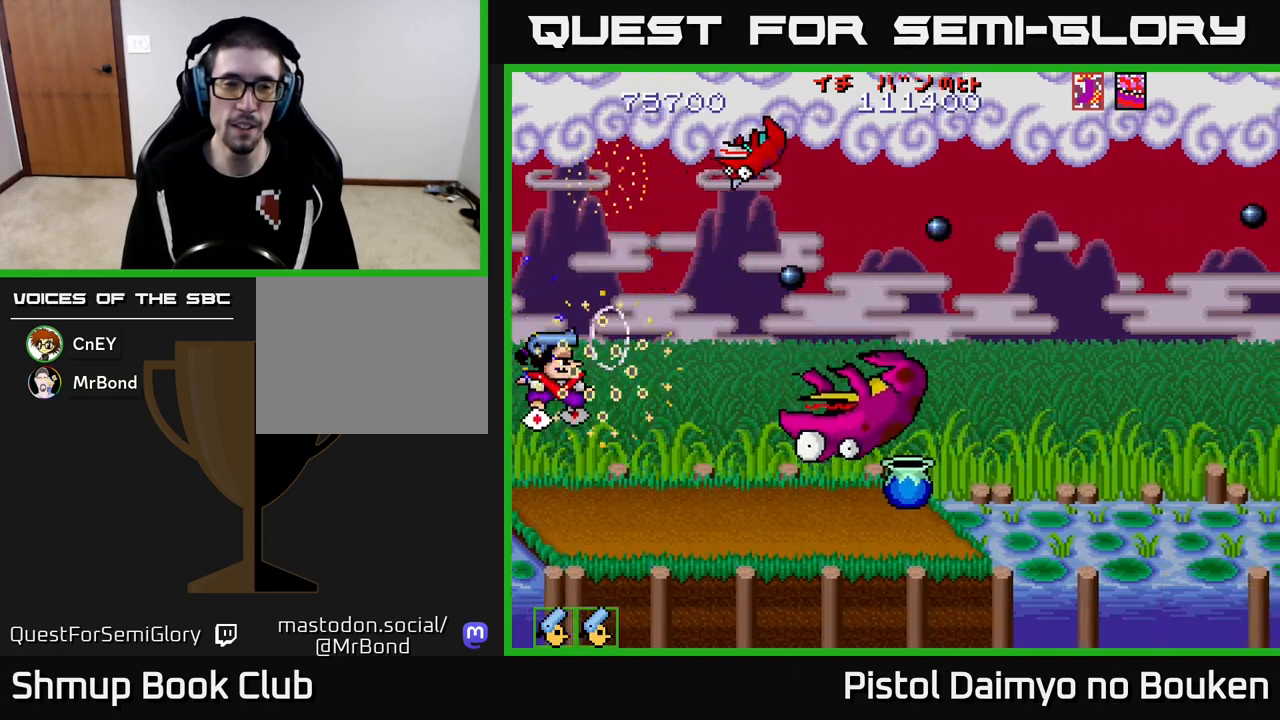
{"buttons": [], "left_stick": "center", "events": [[150, "A", "down"], [217, "A", "up"], [333, "A", "down"], [417, "A", "up"], [483, "DPAD_DOWN", "up"]]}
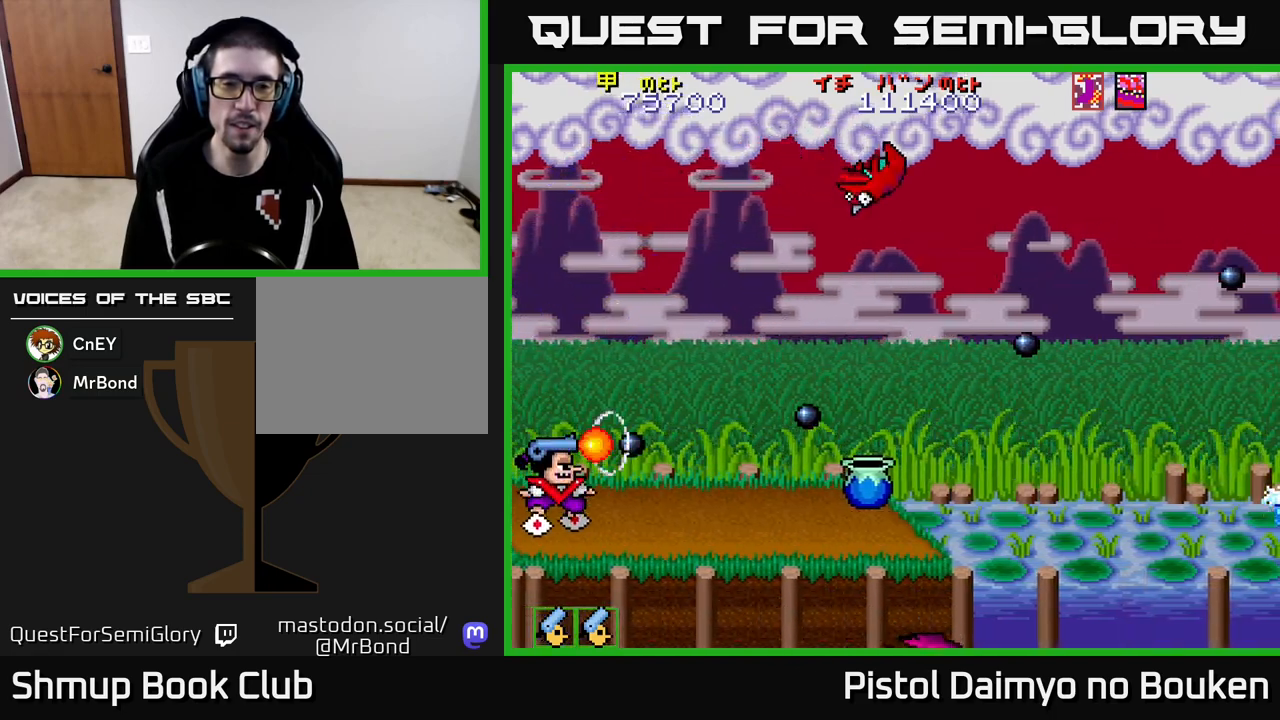
{"buttons": ["DPAD_RIGHT"], "left_stick": "center", "events": [[17, "A", "down"], [100, "A", "up"], [183, "A", "down"], [267, "A", "up"], [350, "A", "down"], [433, "A", "up"], [433, "DPAD_RIGHT", "down"]]}
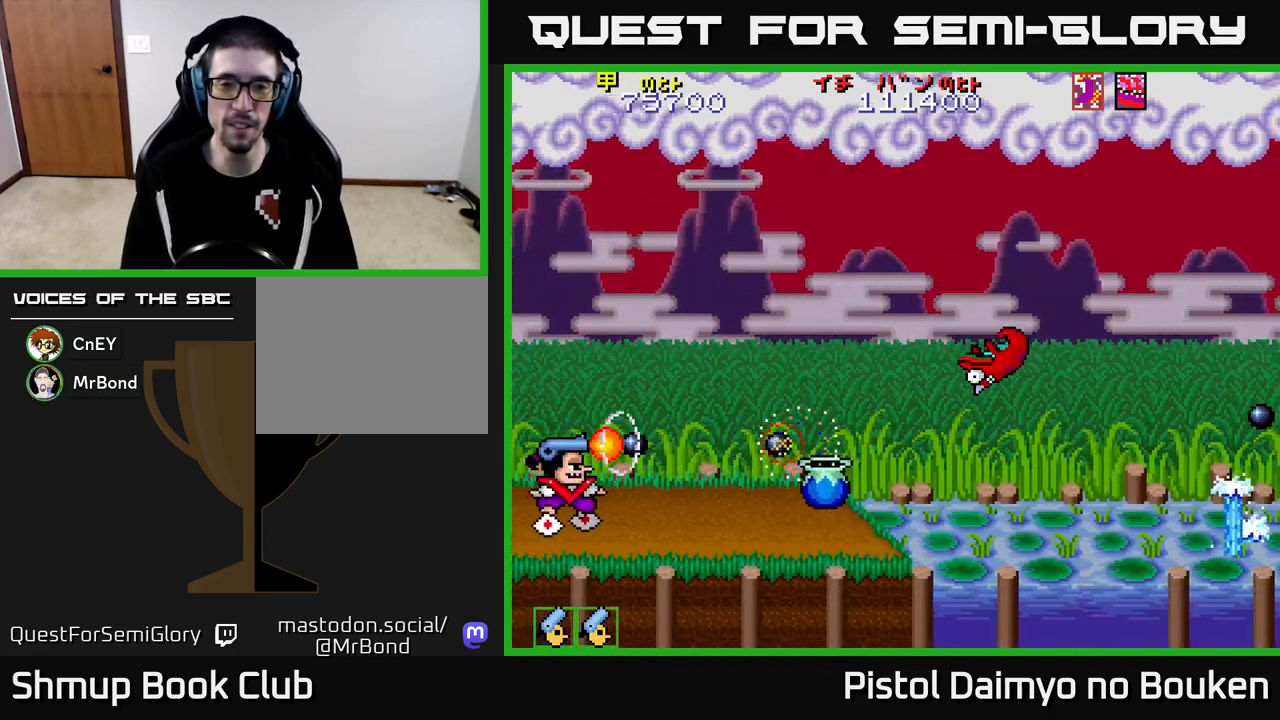
{"buttons": ["DPAD_RIGHT"], "left_stick": "center", "events": [[33, "A", "down"], [117, "A", "up"], [150, "DPAD_RIGHT", "up"], [200, "A", "down"], [300, "A", "up"], [333, "DPAD_RIGHT", "down"], [400, "A", "down"], [483, "A", "up"]]}
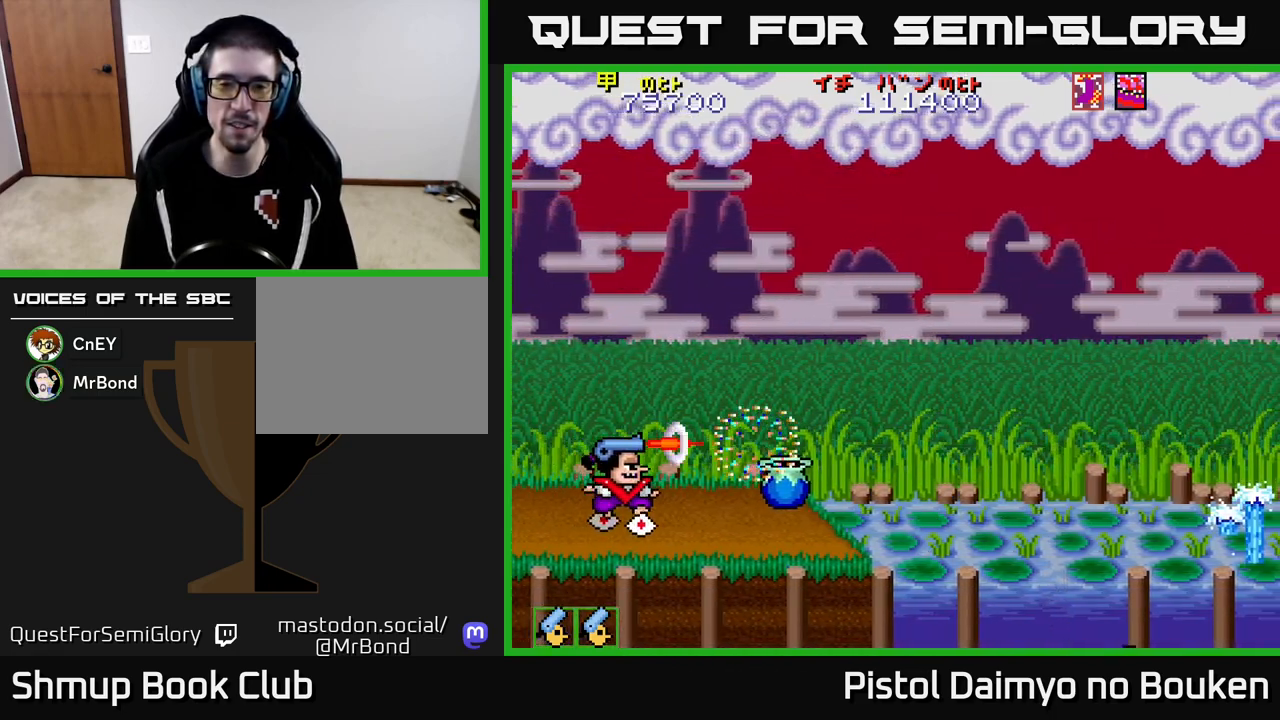
{"buttons": ["A", "DPAD_RIGHT"], "left_stick": "center", "events": [[83, "A", "down"], [167, "A", "up"], [250, "A", "down"], [350, "A", "up"], [433, "A", "down"]]}
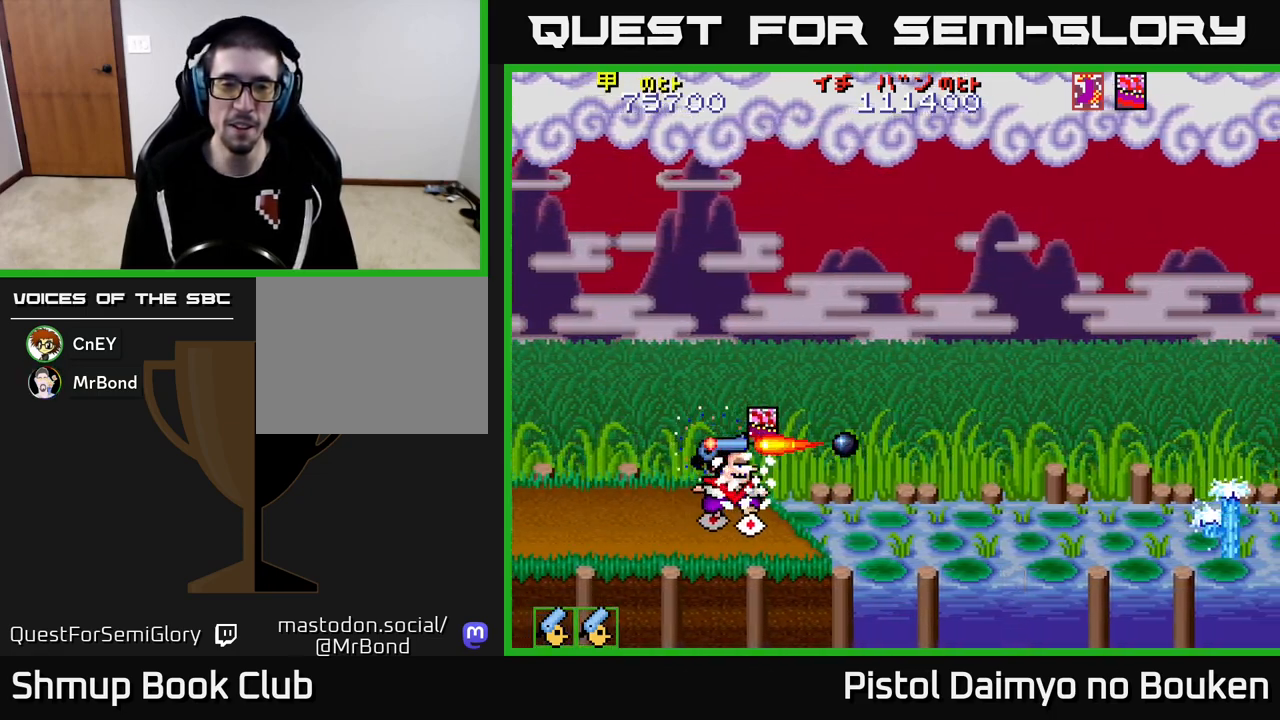
{"buttons": ["A", "DPAD_RIGHT"], "left_stick": "center", "events": [[50, "DPAD_RIGHT", "up"], [83, "DPAD_UP", "down"], [300, "DPAD_RIGHT", "down"], [300, "DPAD_UP", "up"]]}
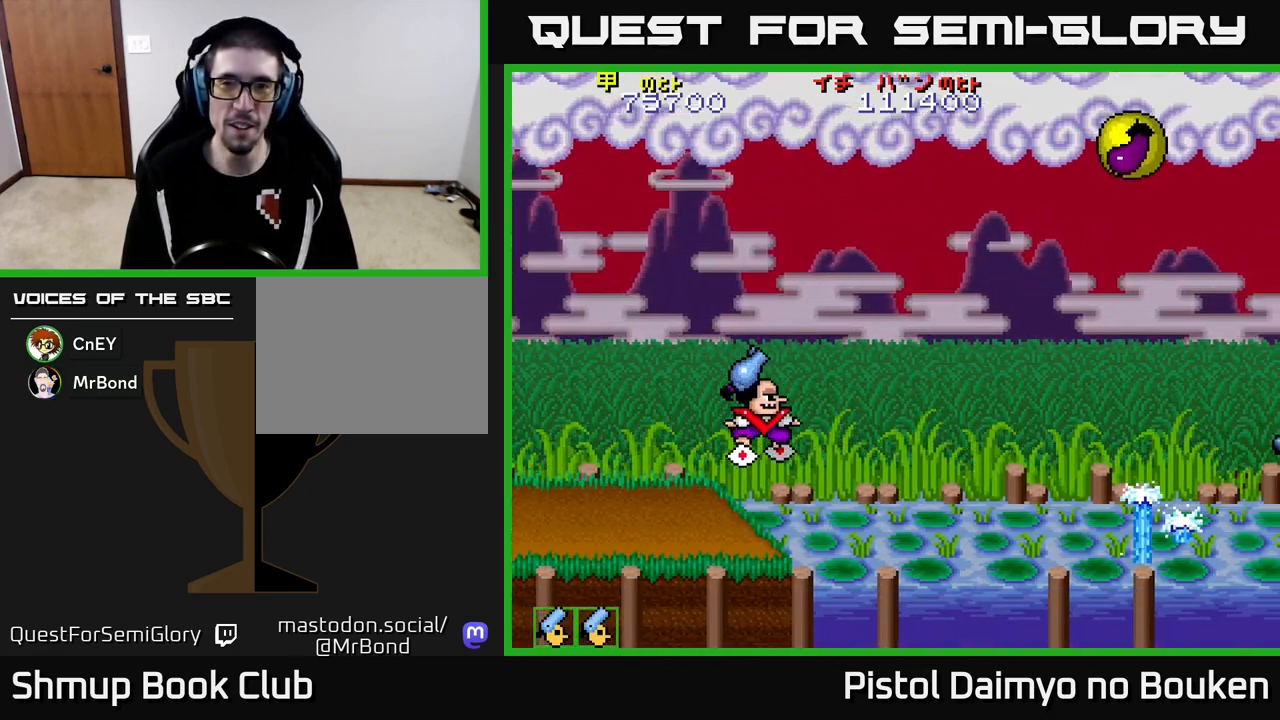
{"buttons": ["A", "DPAD_DOWN", "DPAD_RIGHT"], "left_stick": "center", "events": [[50, "DPAD_RIGHT", "up"], [50, "DPAD_UP", "down"], [117, "DPAD_LEFT", "down"], [383, "DPAD_UP", "up"], [467, "DPAD_LEFT", "up"], [483, "DPAD_DOWN", "down"], [500, "DPAD_RIGHT", "down"]]}
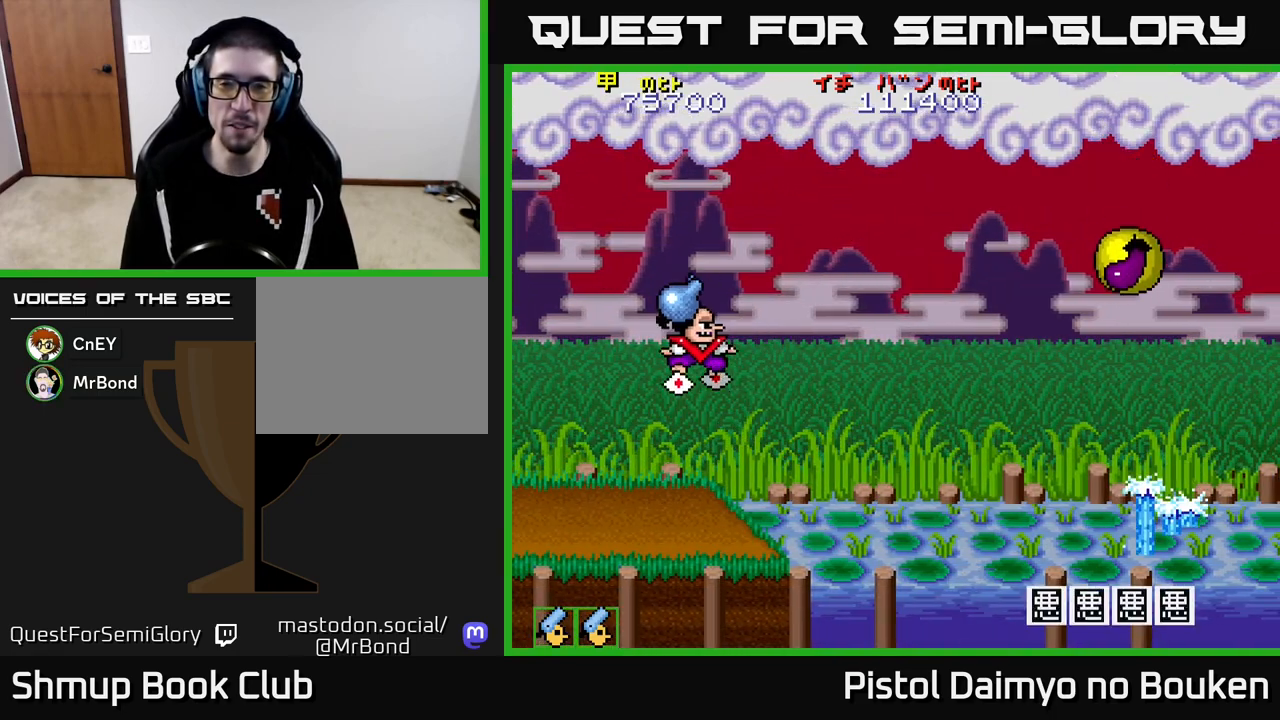
{"buttons": ["A", "DPAD_RIGHT"], "left_stick": "center", "events": [[183, "A", "up"], [350, "A", "down"], [400, "A", "up"], [500, "A", "down"], [500, "DPAD_DOWN", "up"]]}
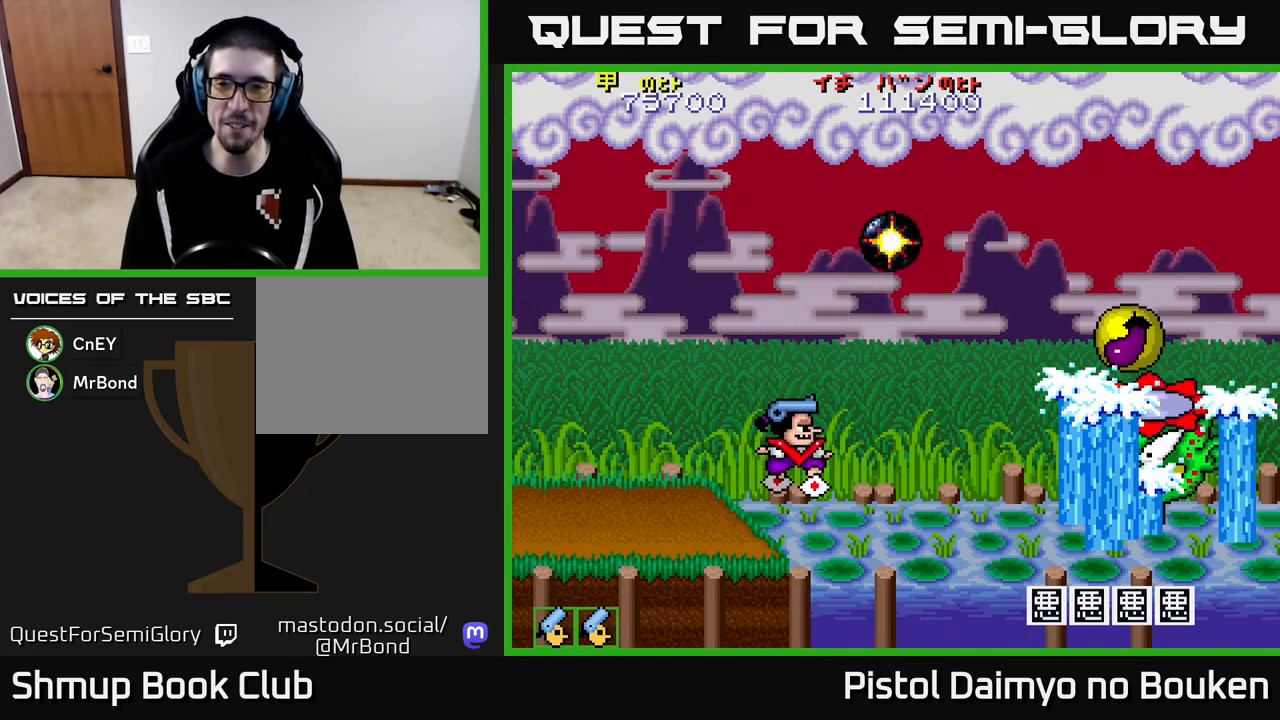
{"buttons": [], "left_stick": "center", "events": [[67, "DPAD_RIGHT", "up"], [67, "DPAD_UP", "down"], [100, "A", "up"], [183, "A", "down"], [283, "A", "up"], [350, "A", "down"], [450, "DPAD_UP", "up"], [467, "A", "up"]]}
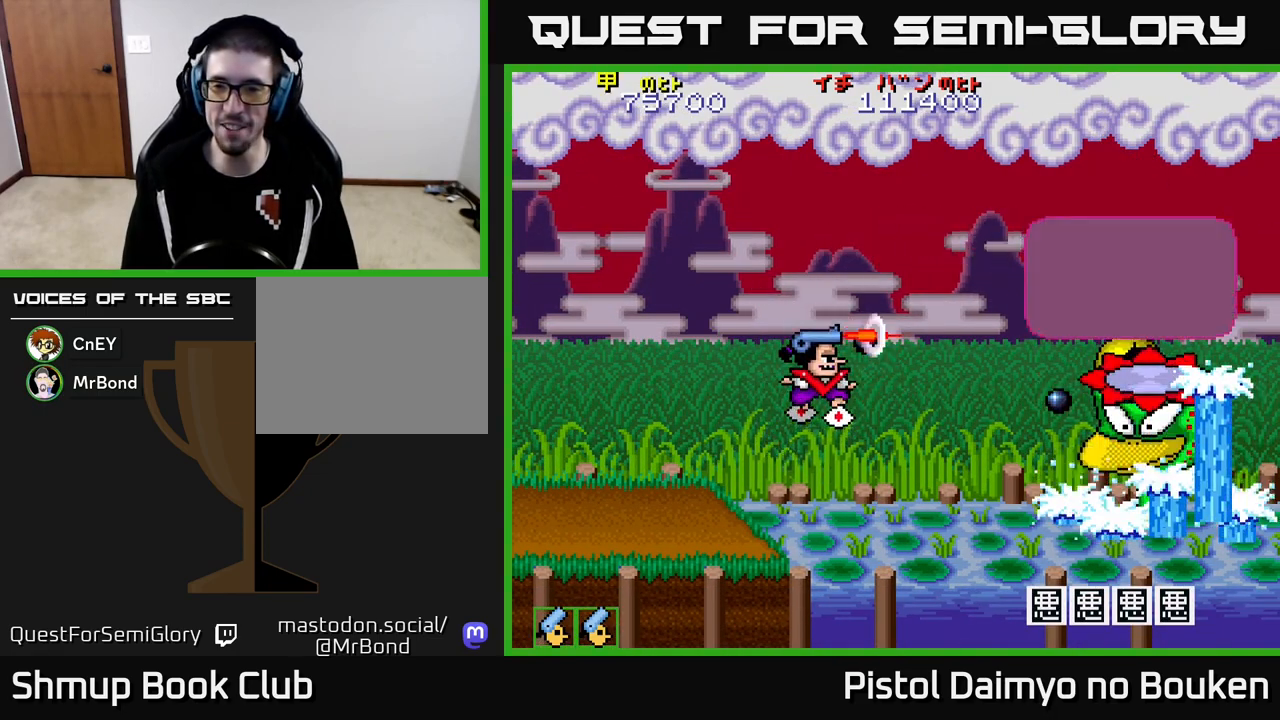
{"buttons": ["A", "DPAD_UP"], "left_stick": "center", "events": [[17, "A", "down"], [167, "A", "up"], [267, "A", "down"], [367, "A", "up"], [450, "A", "down"], [500, "DPAD_UP", "down"]]}
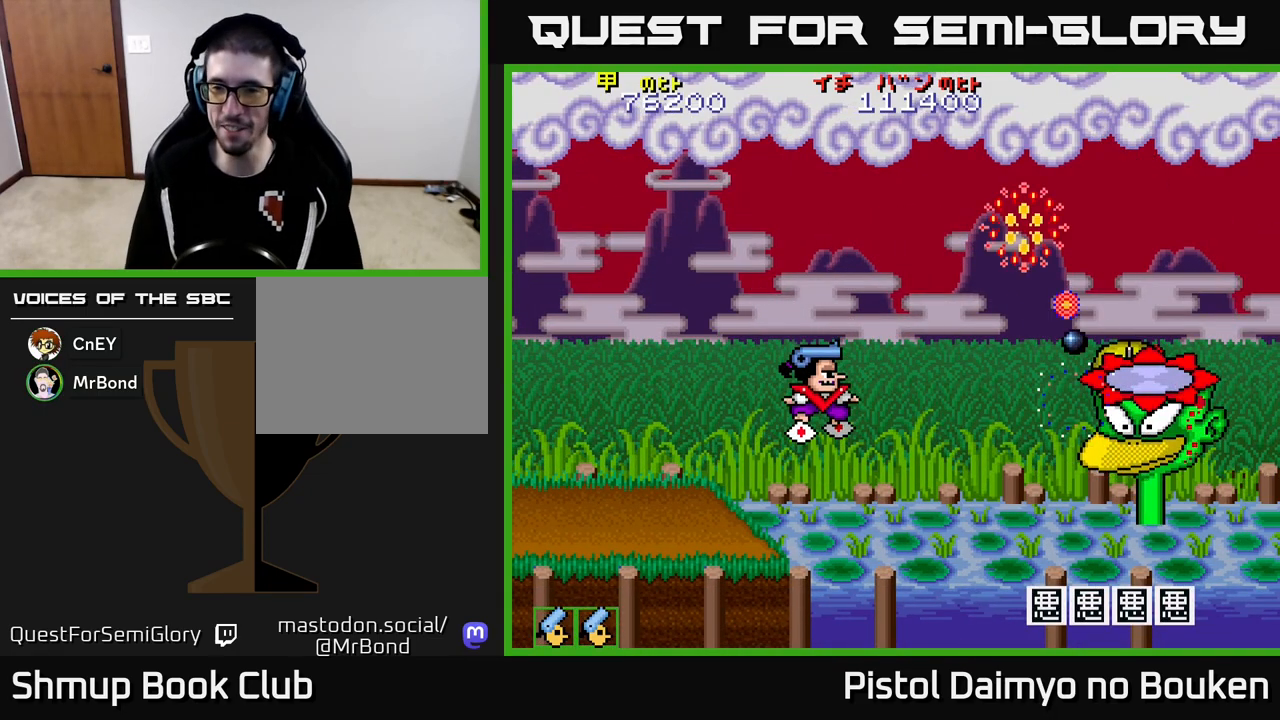
{"buttons": ["A", "DPAD_DOWN"], "left_stick": "center", "events": [[50, "A", "up"], [133, "A", "down"], [417, "DPAD_UP", "up"], [500, "DPAD_DOWN", "down"]]}
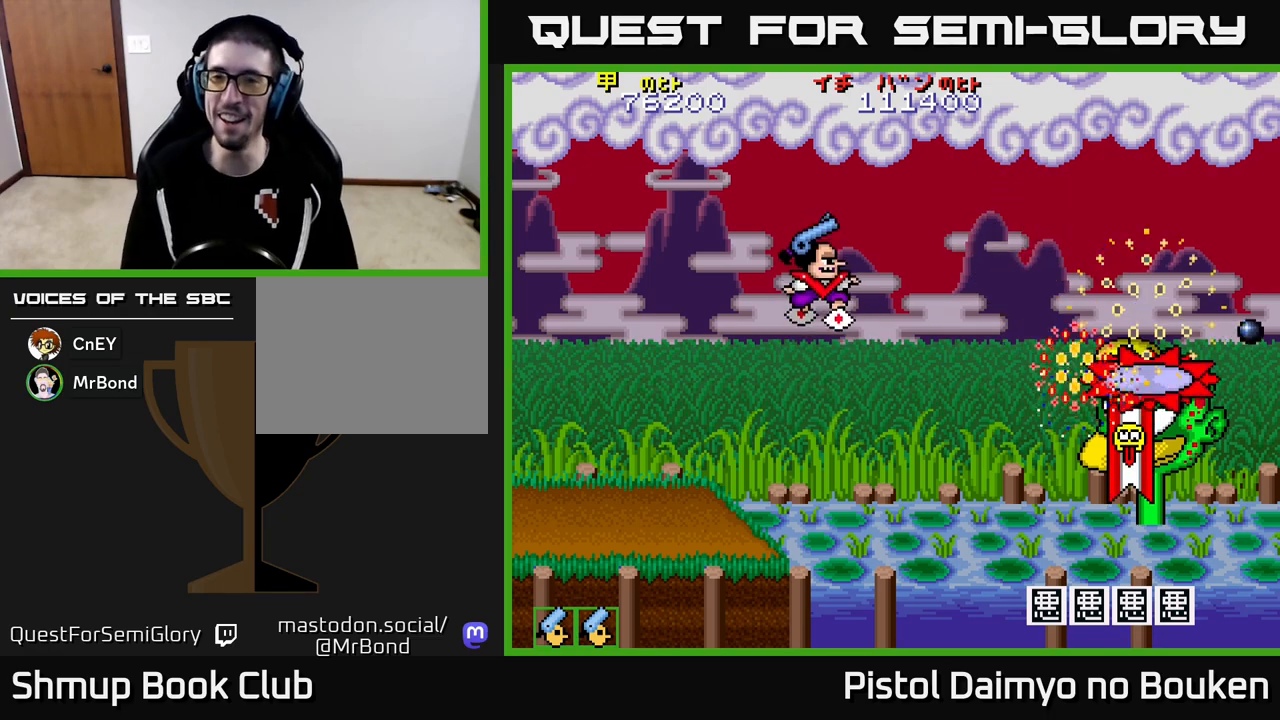
{"buttons": ["A", "DPAD_UP", "DPAD_RIGHT"], "left_stick": "center", "events": [[200, "DPAD_DOWN", "up"], [200, "DPAD_LEFT", "down"], [333, "DPAD_UP", "down"], [367, "DPAD_LEFT", "up"], [433, "DPAD_RIGHT", "down"]]}
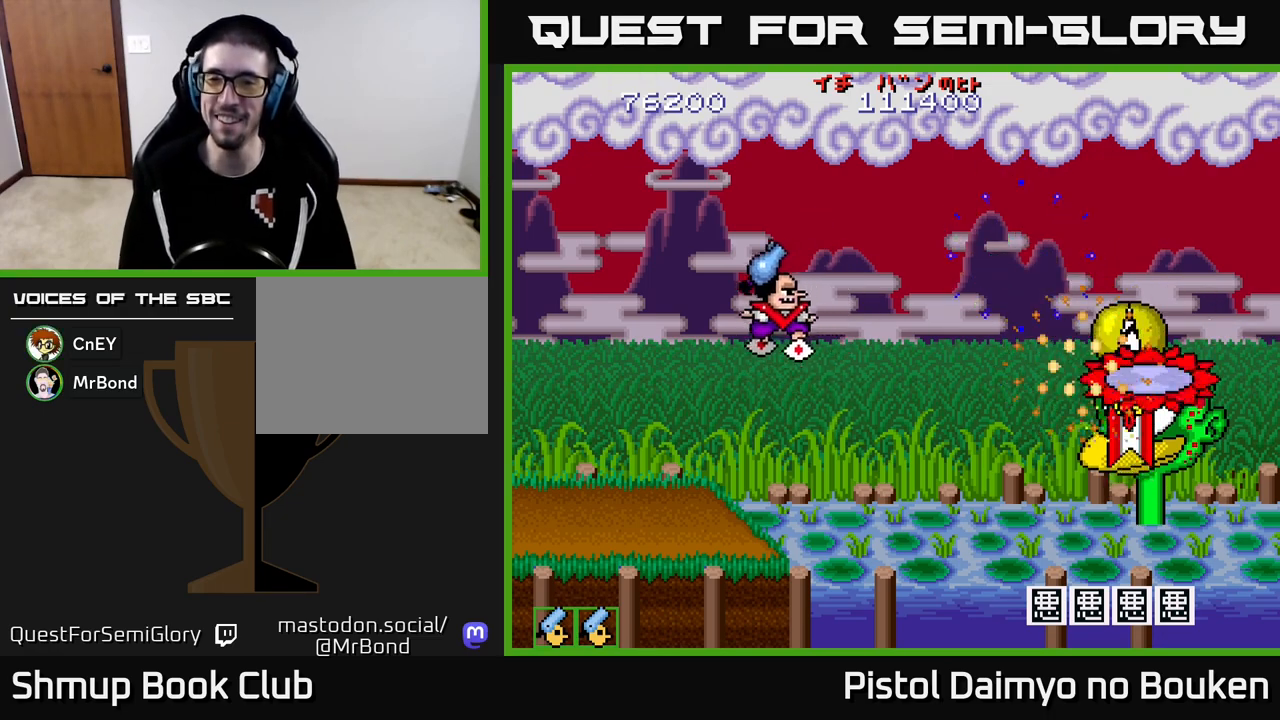
{"buttons": ["A", "DPAD_DOWN"], "left_stick": "center", "events": [[83, "DPAD_RIGHT", "up"], [167, "DPAD_LEFT", "down"], [333, "DPAD_UP", "up"], [433, "DPAD_DOWN", "down"], [433, "DPAD_LEFT", "up"]]}
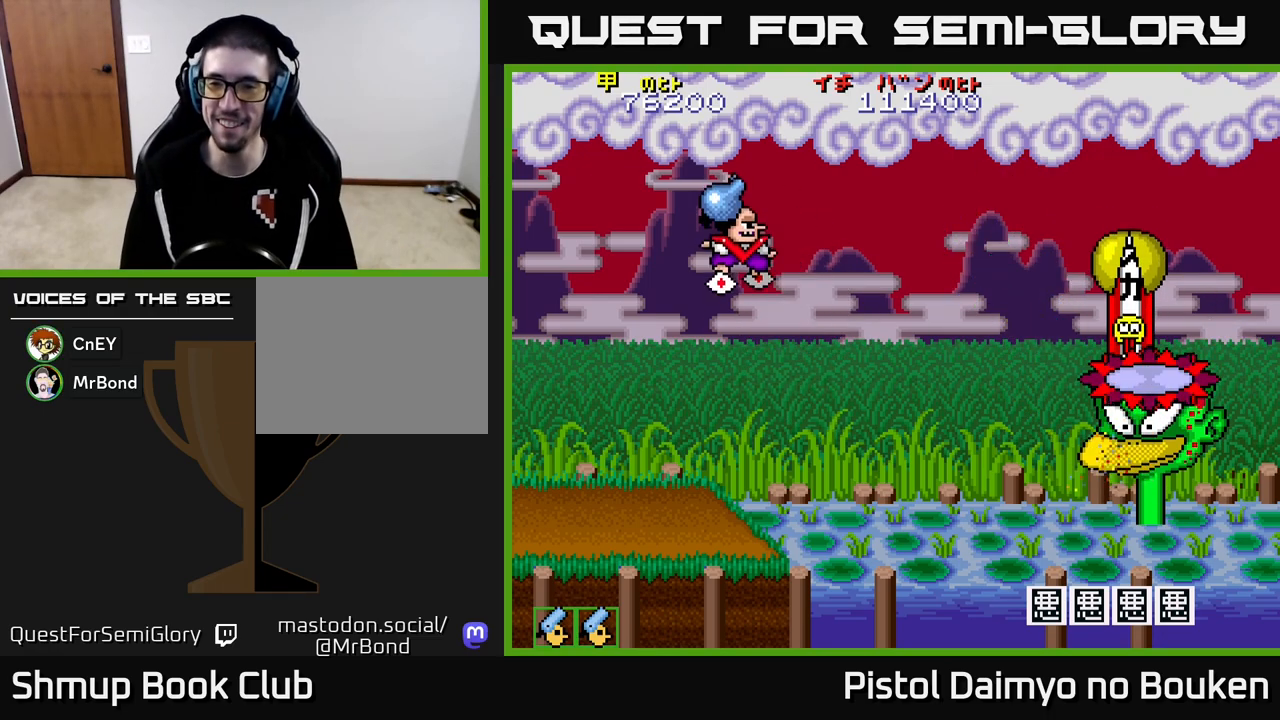
{"buttons": ["A", "DPAD_LEFT"], "left_stick": "center", "events": [[167, "A", "up"], [167, "DPAD_RIGHT", "down"], [300, "A", "down"], [300, "DPAD_RIGHT", "up"], [367, "DPAD_LEFT", "down"], [400, "DPAD_DOWN", "up"]]}
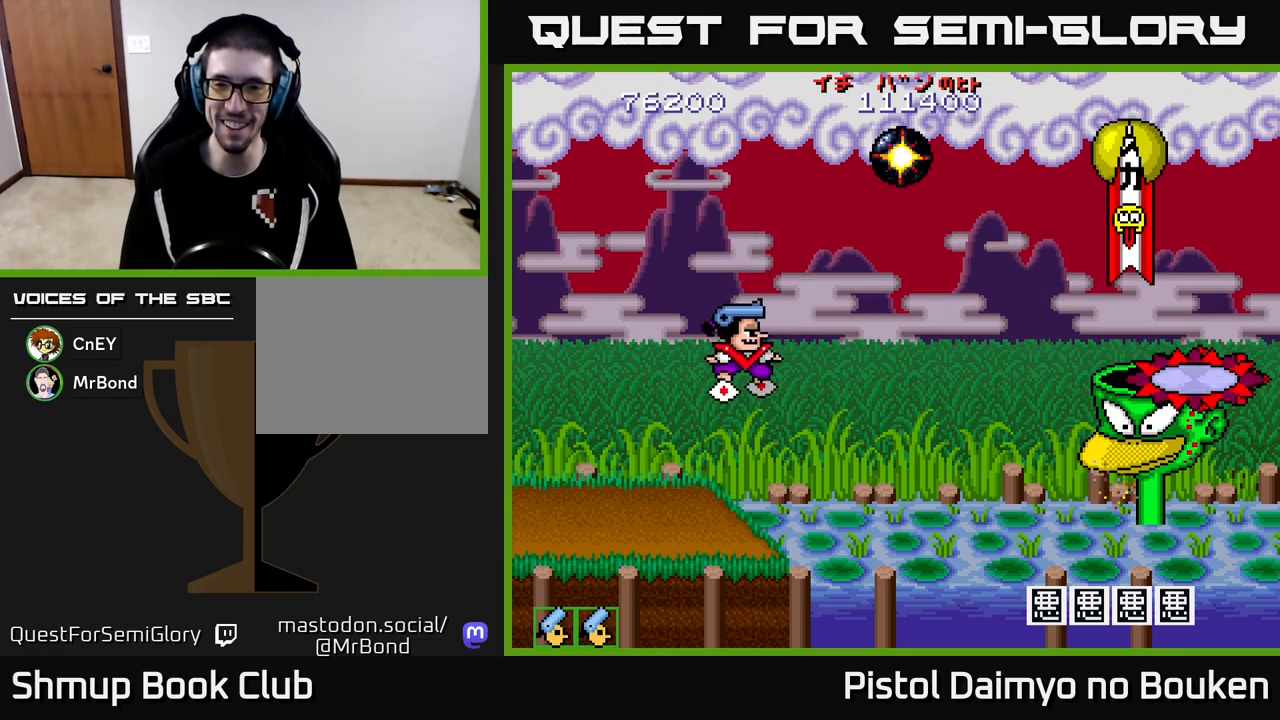
{"buttons": ["A", "DPAD_UP", "DPAD_LEFT"], "left_stick": "center", "events": [[33, "DPAD_UP", "down"]]}
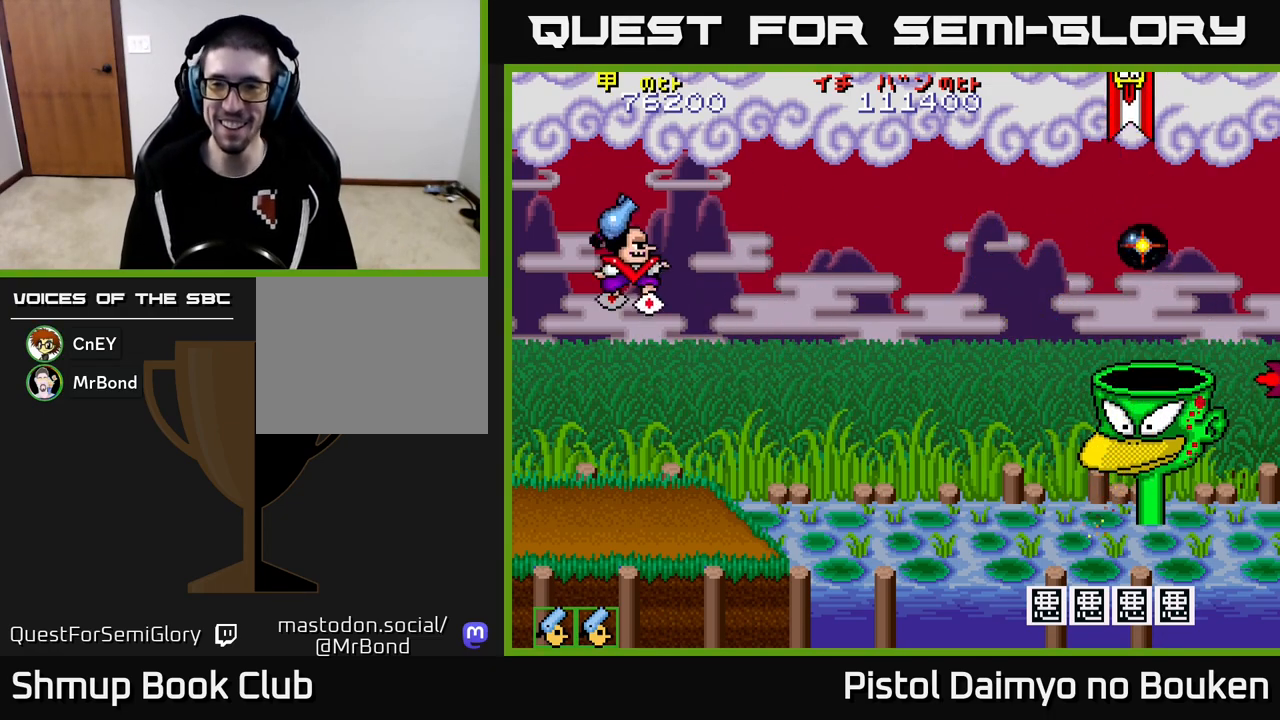
{"buttons": ["A", "DPAD_RIGHT"], "left_stick": "center", "events": [[17, "DPAD_UP", "up"], [333, "DPAD_UP", "down"], [367, "DPAD_LEFT", "up"], [417, "DPAD_RIGHT", "down"], [450, "DPAD_UP", "up"]]}
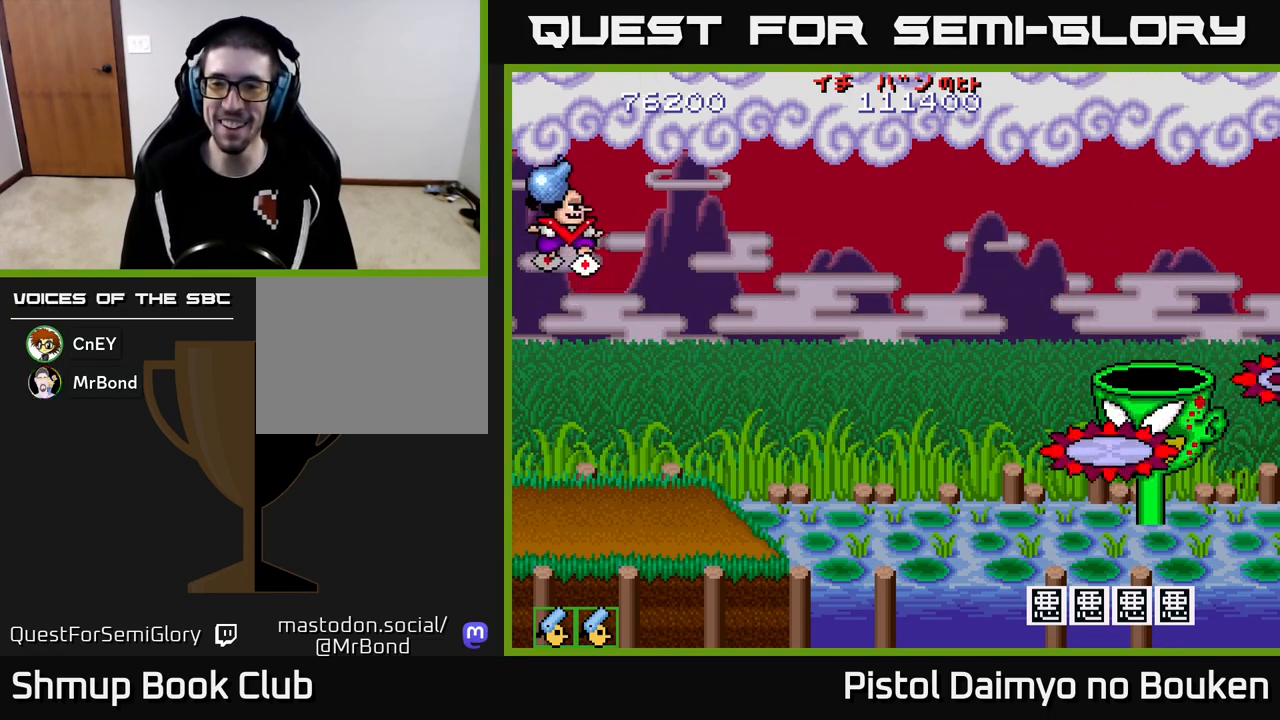
{"buttons": ["A", "DPAD_UP"], "left_stick": "center", "events": [[67, "DPAD_DOWN", "down"], [117, "DPAD_RIGHT", "up"], [133, "A", "up"], [283, "A", "down"], [333, "DPAD_DOWN", "up"], [383, "DPAD_UP", "down"]]}
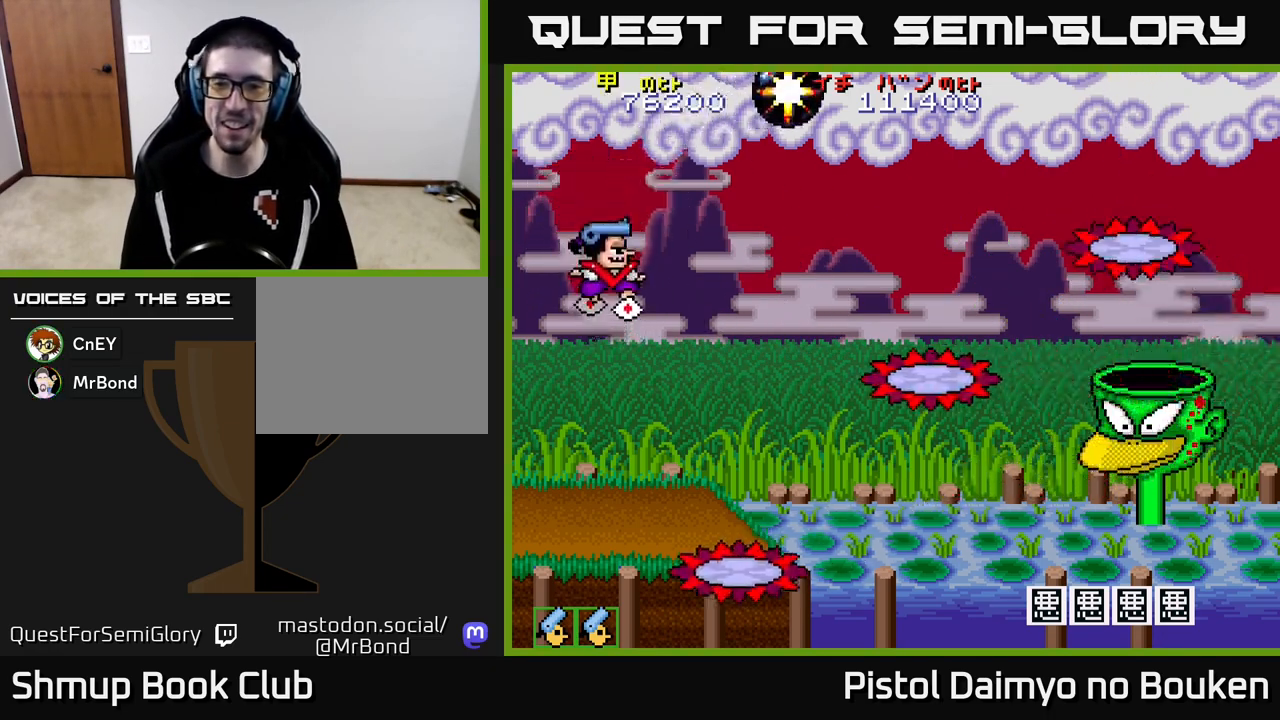
{"buttons": ["A", "DPAD_DOWN", "DPAD_RIGHT"], "left_stick": "center", "events": [[183, "DPAD_UP", "up"], [250, "DPAD_DOWN", "down"], [350, "DPAD_RIGHT", "down"]]}
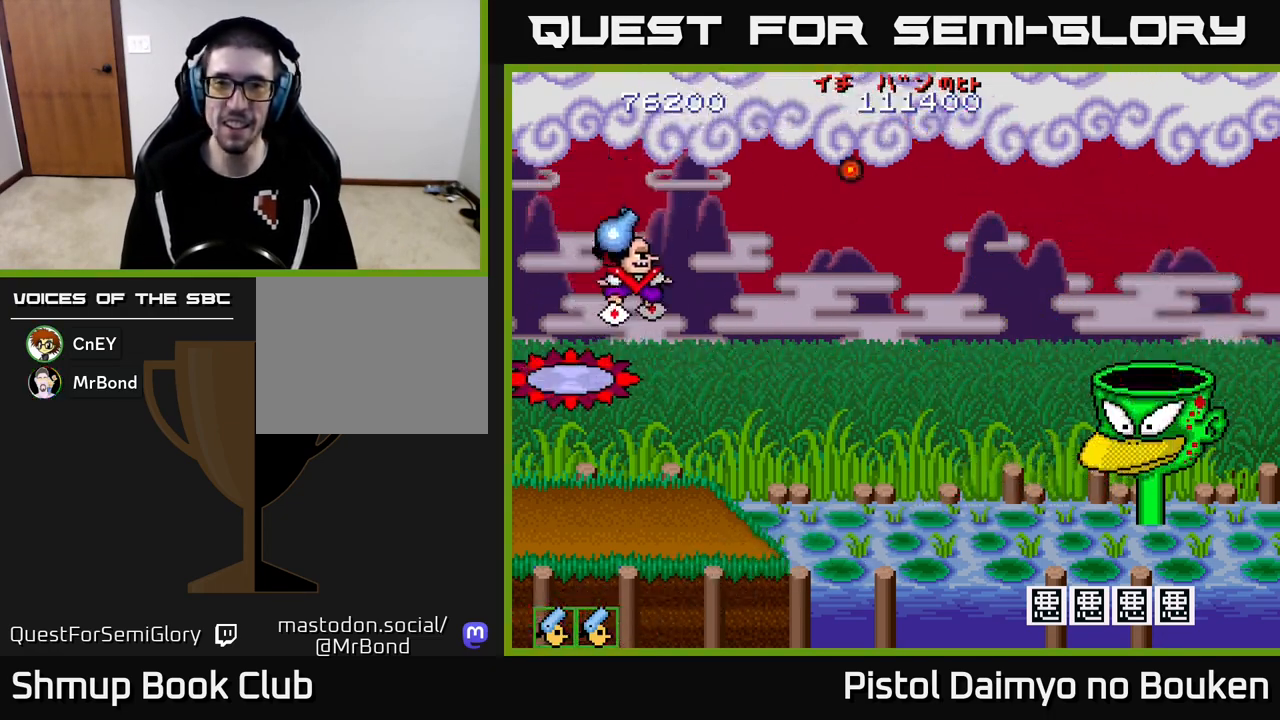
{"buttons": ["DPAD_DOWN"], "left_stick": "center"}
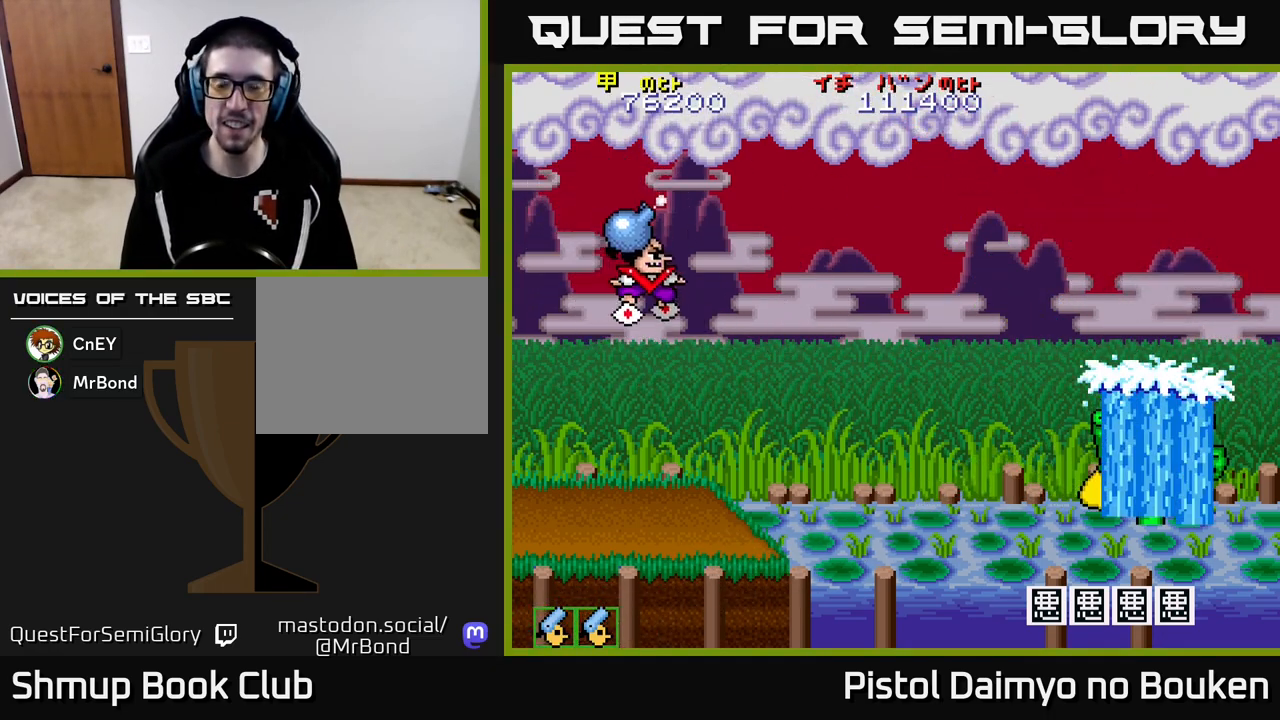
{"buttons": ["A"], "left_stick": "center", "events": [[50, "DPAD_LEFT", "down"], [133, "A", "down"], [133, "DPAD_DOWN", "up"], [183, "DPAD_LEFT", "up"]]}
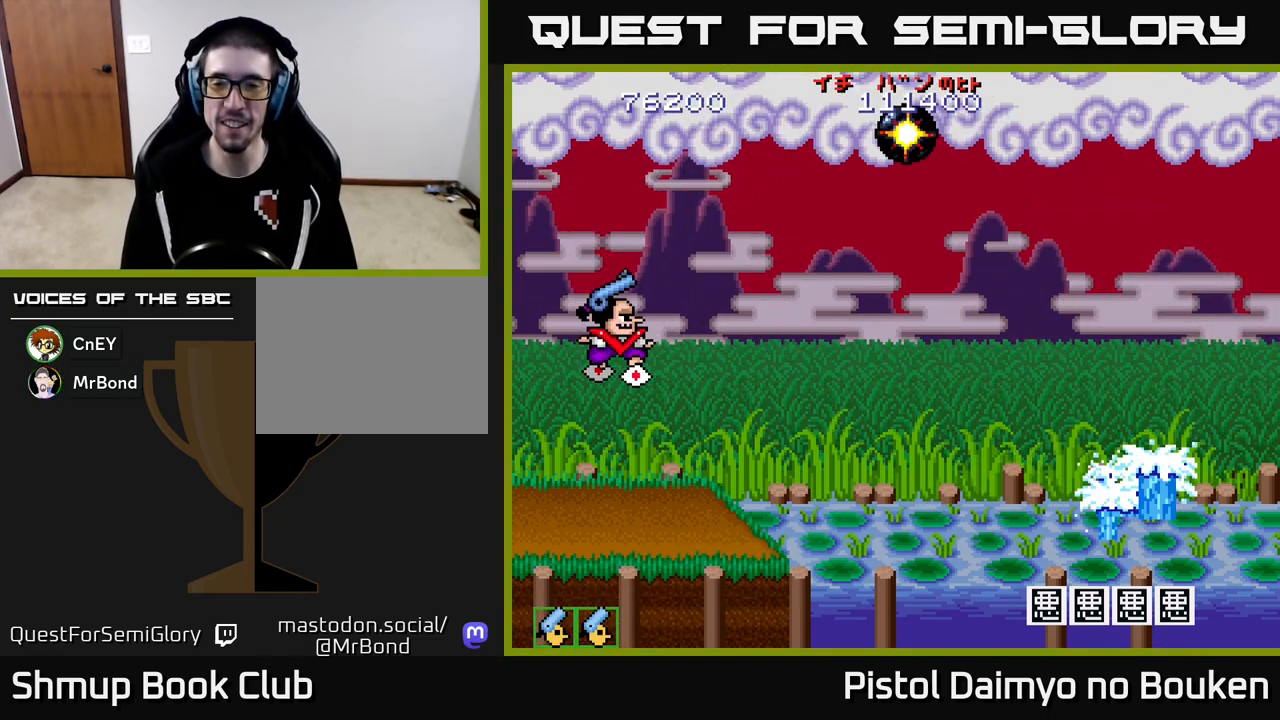
{"buttons": ["A"], "left_stick": "center", "events": []}
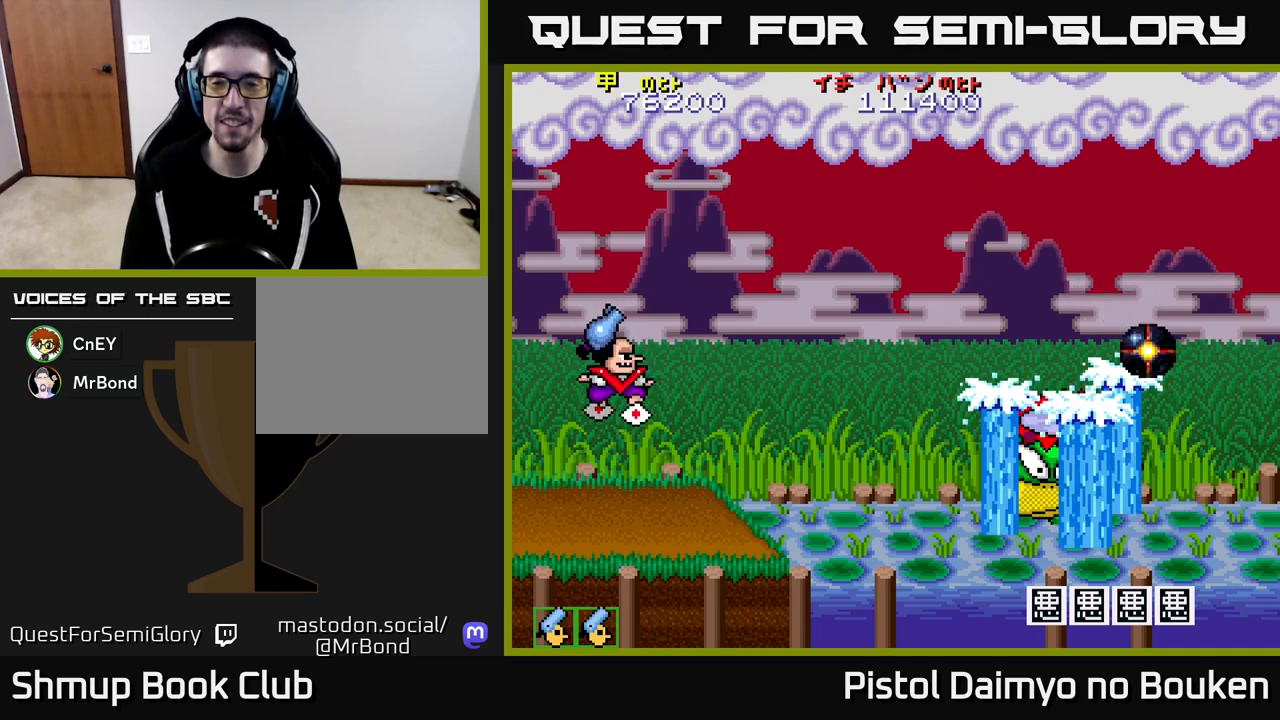
{"buttons": ["A", "DPAD_UP"], "left_stick": "center", "events": [[83, "DPAD_UP", "down"]]}
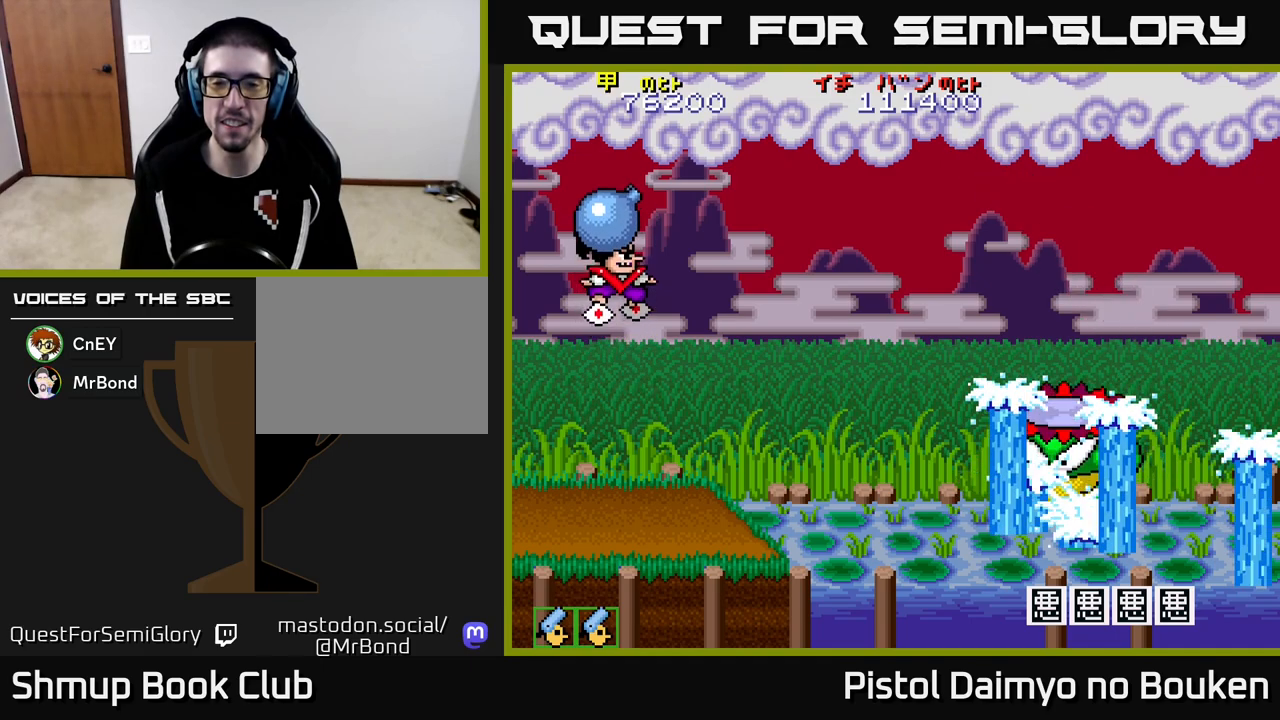
{"buttons": ["A", "DPAD_LEFT"], "left_stick": "center", "events": [[83, "DPAD_UP", "up"], [383, "DPAD_LEFT", "down"]]}
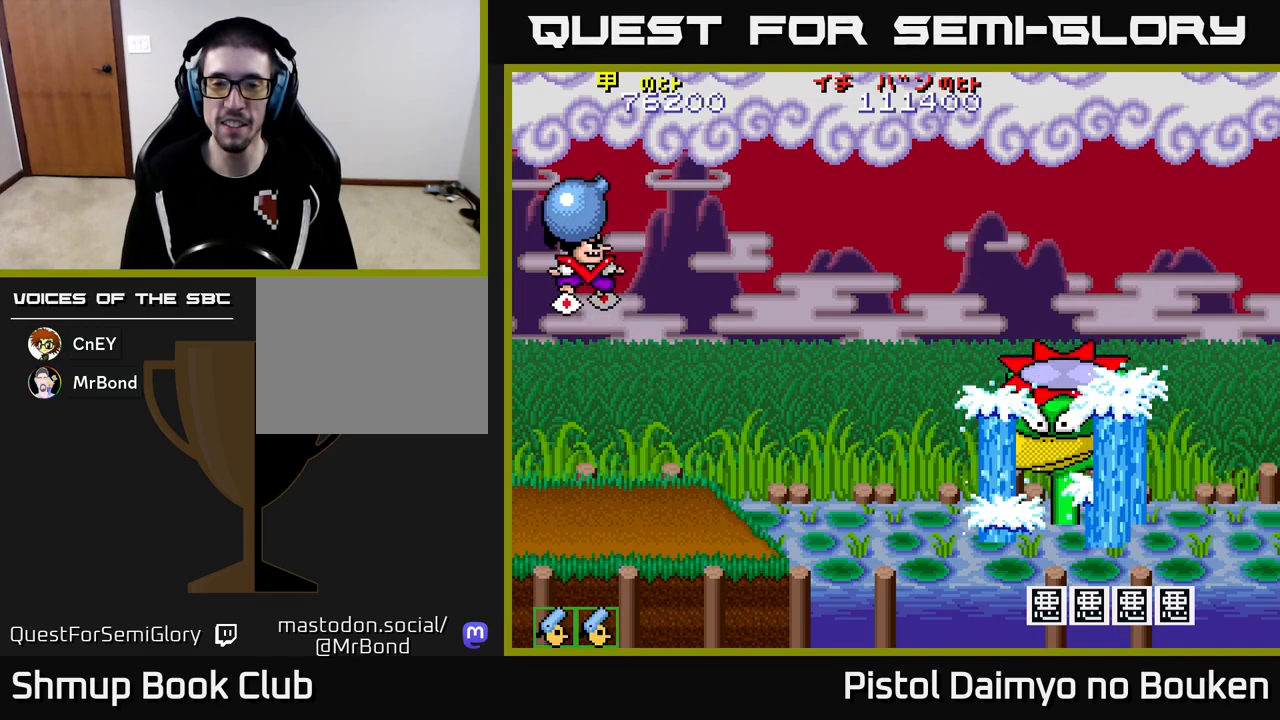
{"buttons": ["A"], "left_stick": "center", "events": [[50, "DPAD_LEFT", "up"]]}
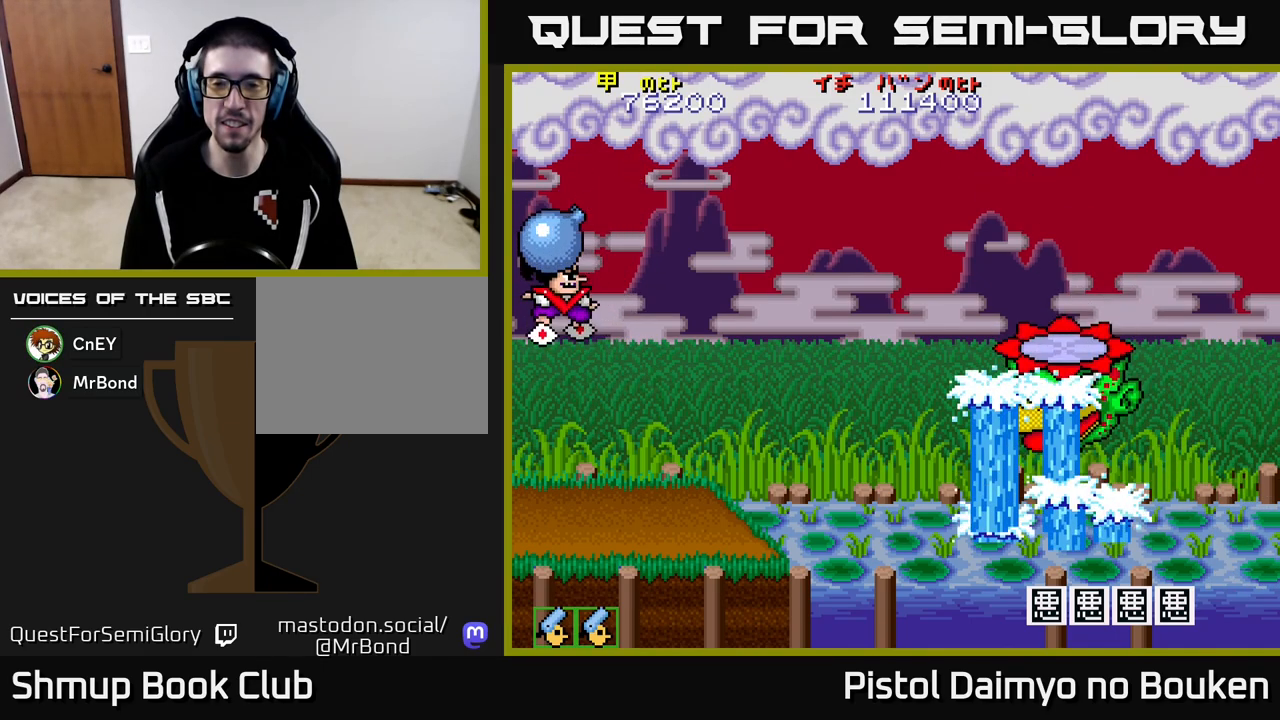
{"buttons": ["A"], "left_stick": "center", "events": []}
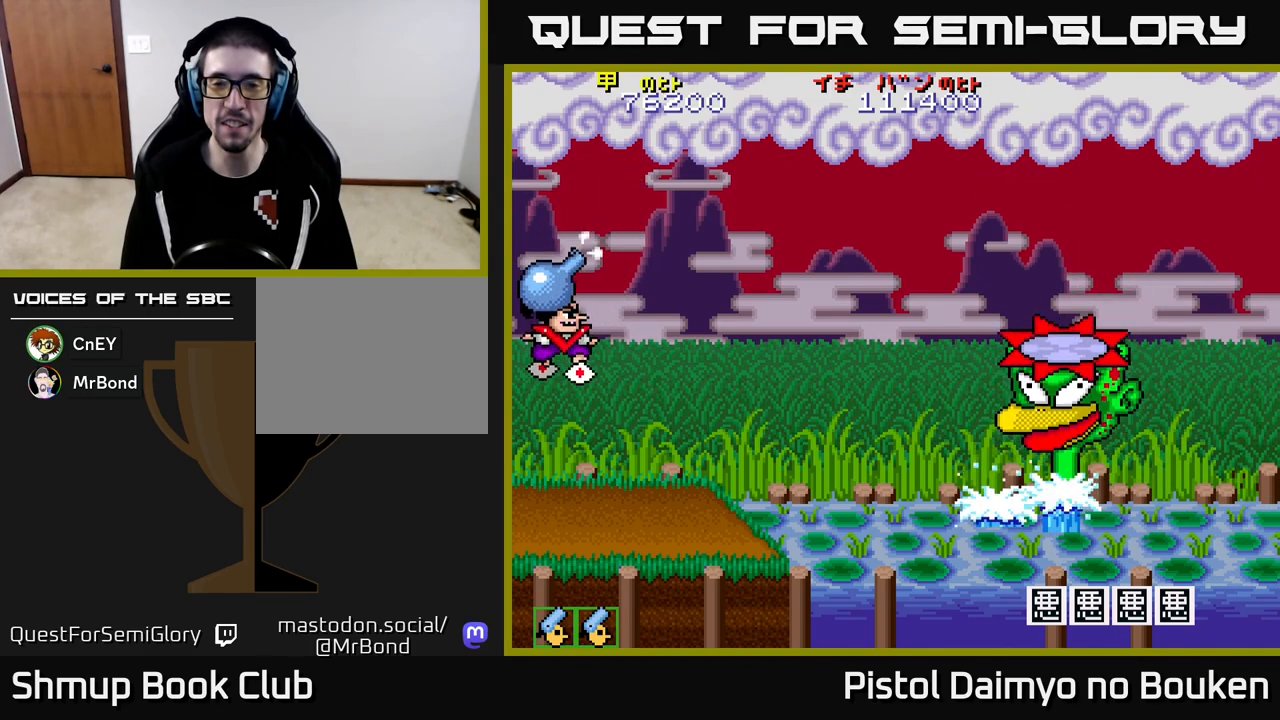
{"buttons": ["A"], "left_stick": "center", "events": []}
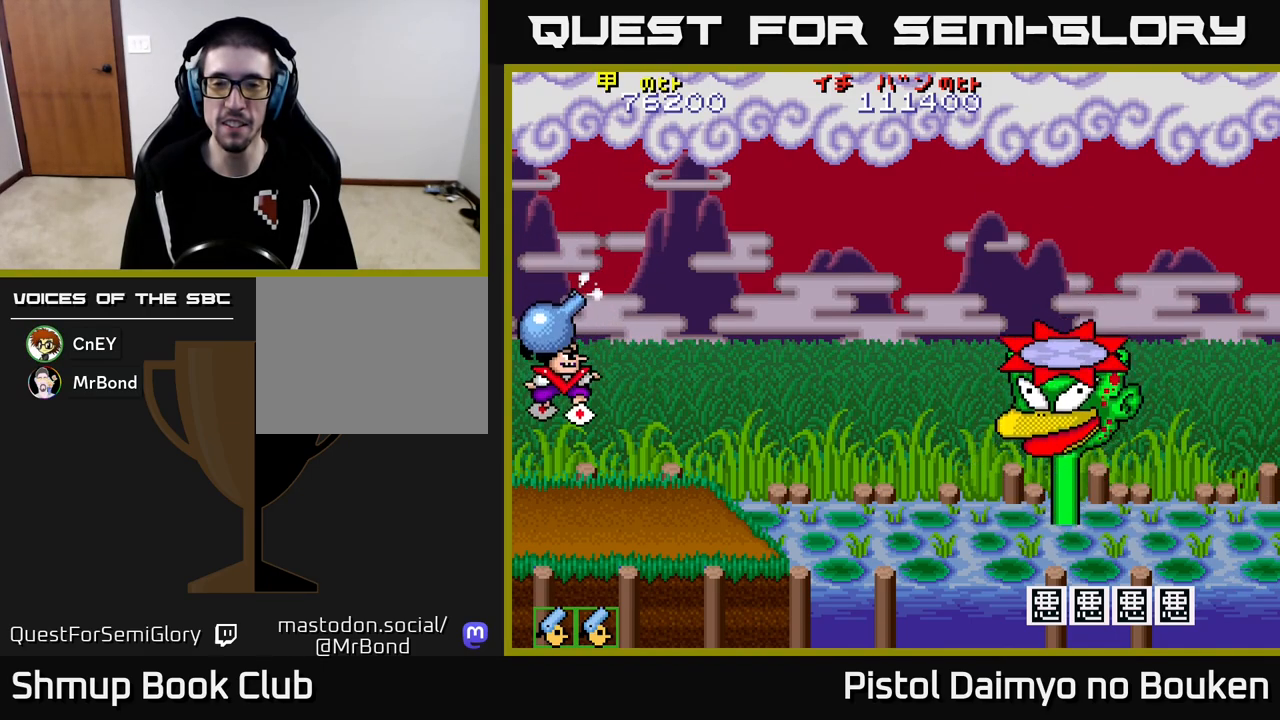
{"buttons": ["A"], "left_stick": "center", "events": [[217, "DPAD_UP", "down"], [383, "DPAD_UP", "up"]]}